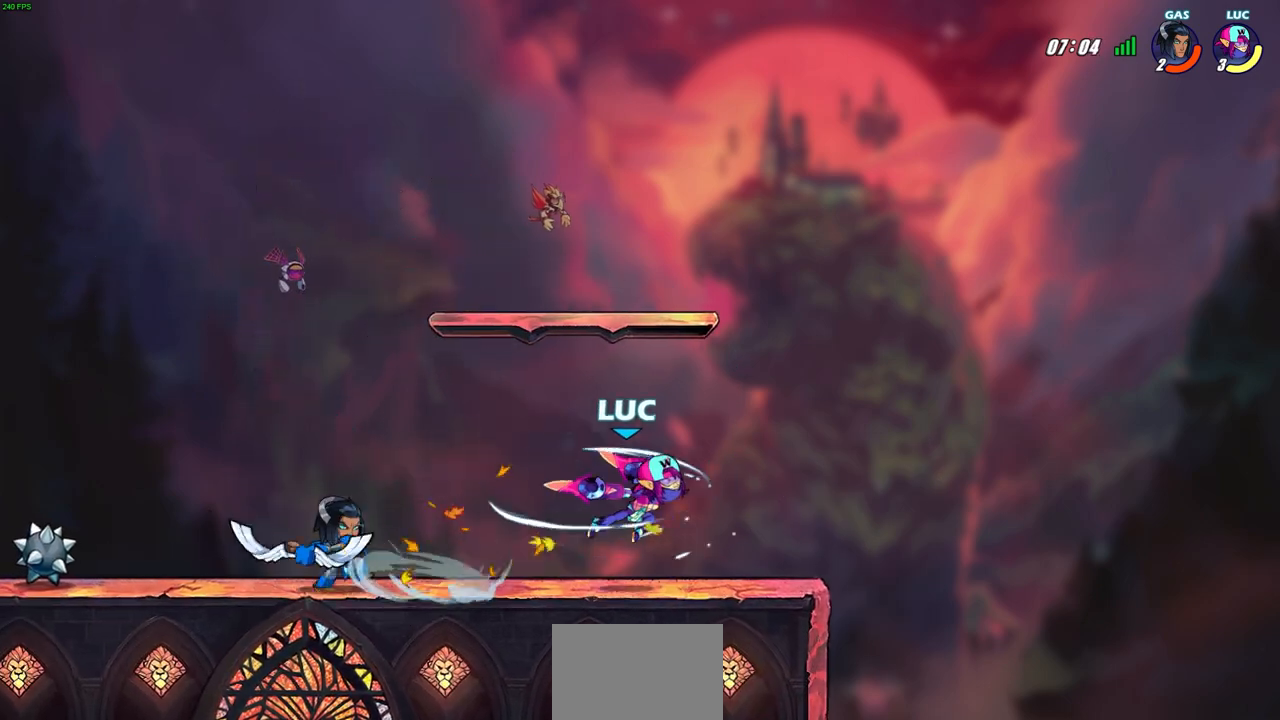
Gameplay with a controller (PlayStation layout); each line is a JSON object with the inputs held at the frame after it. "events" lists button and stick changes between this image and that frame as [ms after this image, input, new state], when the widget could be followed in between.
{"buttons": [], "left_stick": "up-left", "right_stick": "center", "events": [[83, "left_stick", "right"], [300, "CROSS", "down"], [417, "left_stick", "up"], [467, "CROSS", "up"], [467, "left_stick", "up-left"]]}
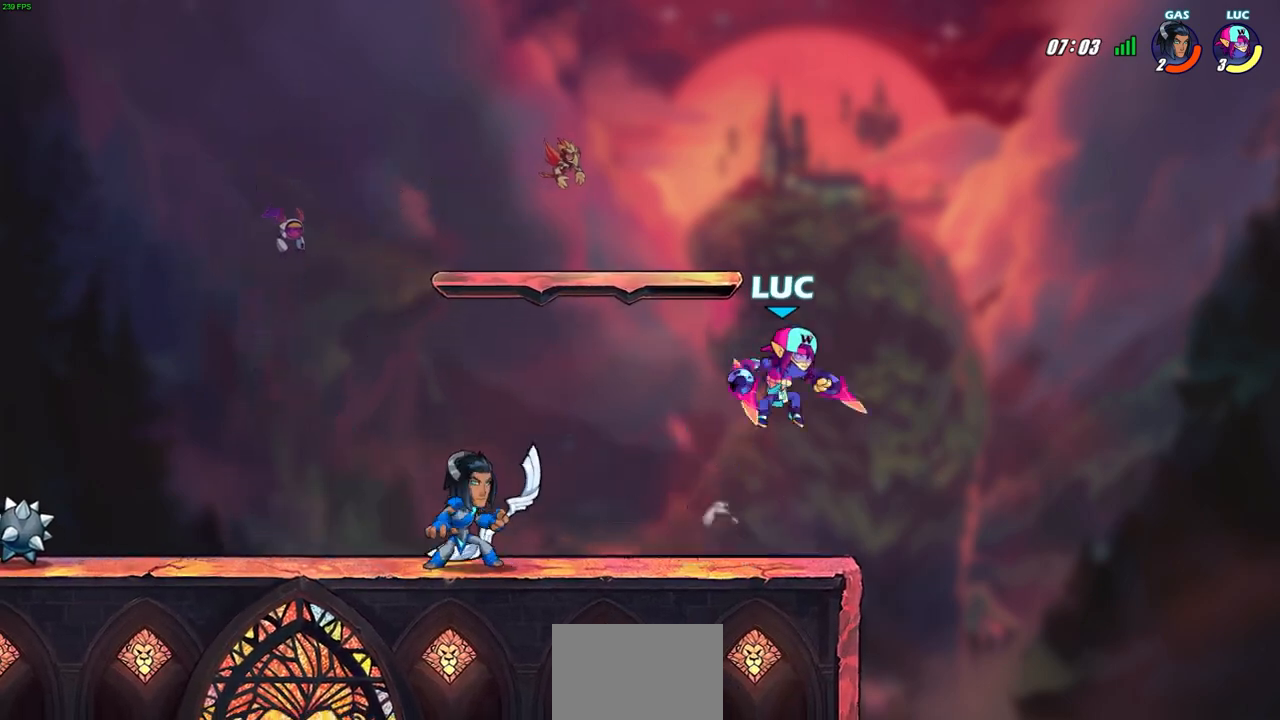
{"buttons": [], "left_stick": "down-left", "right_stick": "center", "events": [[333, "left_stick", "center"], [483, "left_stick", "down-left"]]}
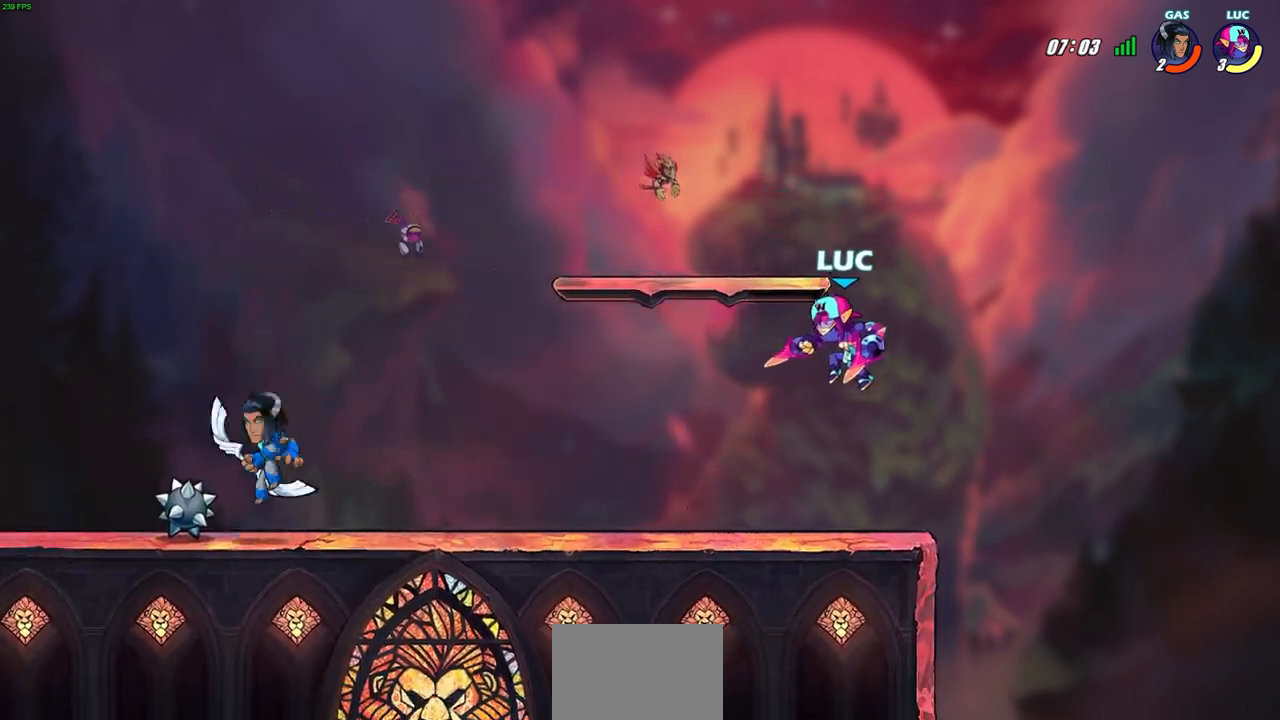
{"buttons": [], "left_stick": "center", "right_stick": "center", "events": [[200, "left_stick", "left"], [250, "R2", "down"], [300, "CIRCLE", "down"], [367, "CIRCLE", "up"], [383, "R2", "up"], [400, "left_stick", "center"]]}
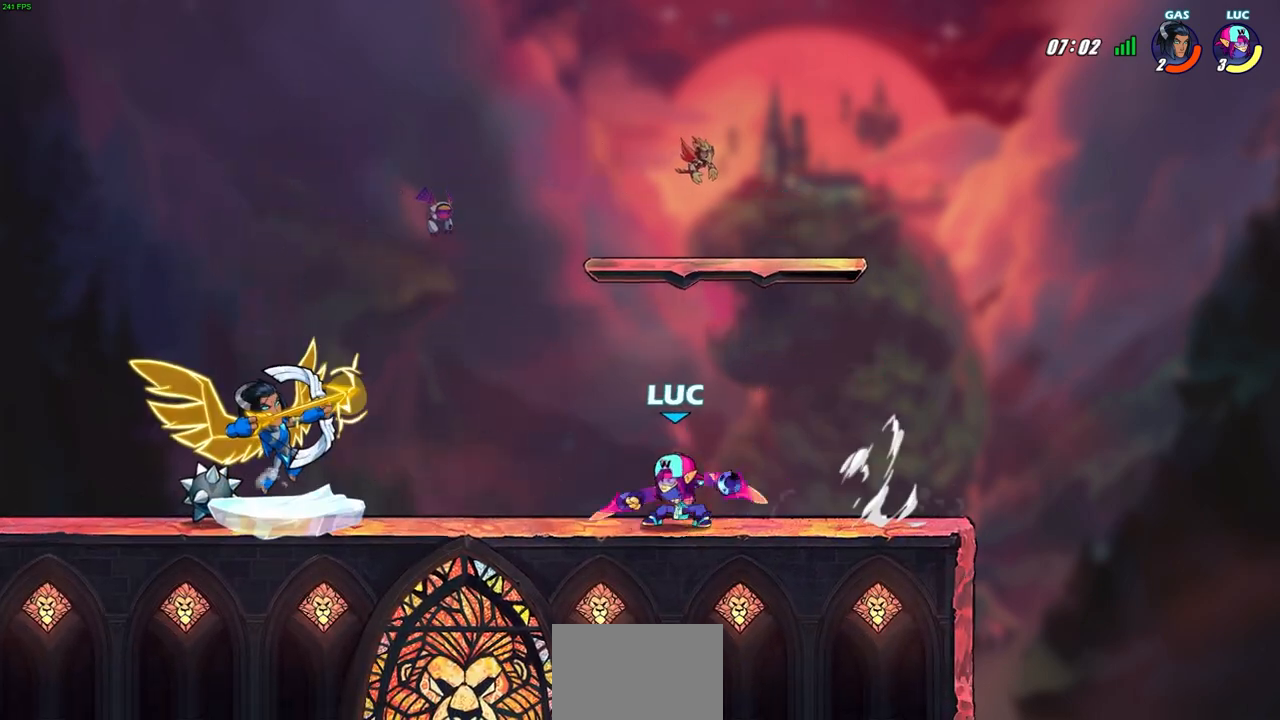
{"buttons": [], "left_stick": "center", "right_stick": "center", "events": [[217, "left_stick", "left"], [500, "left_stick", "center"]]}
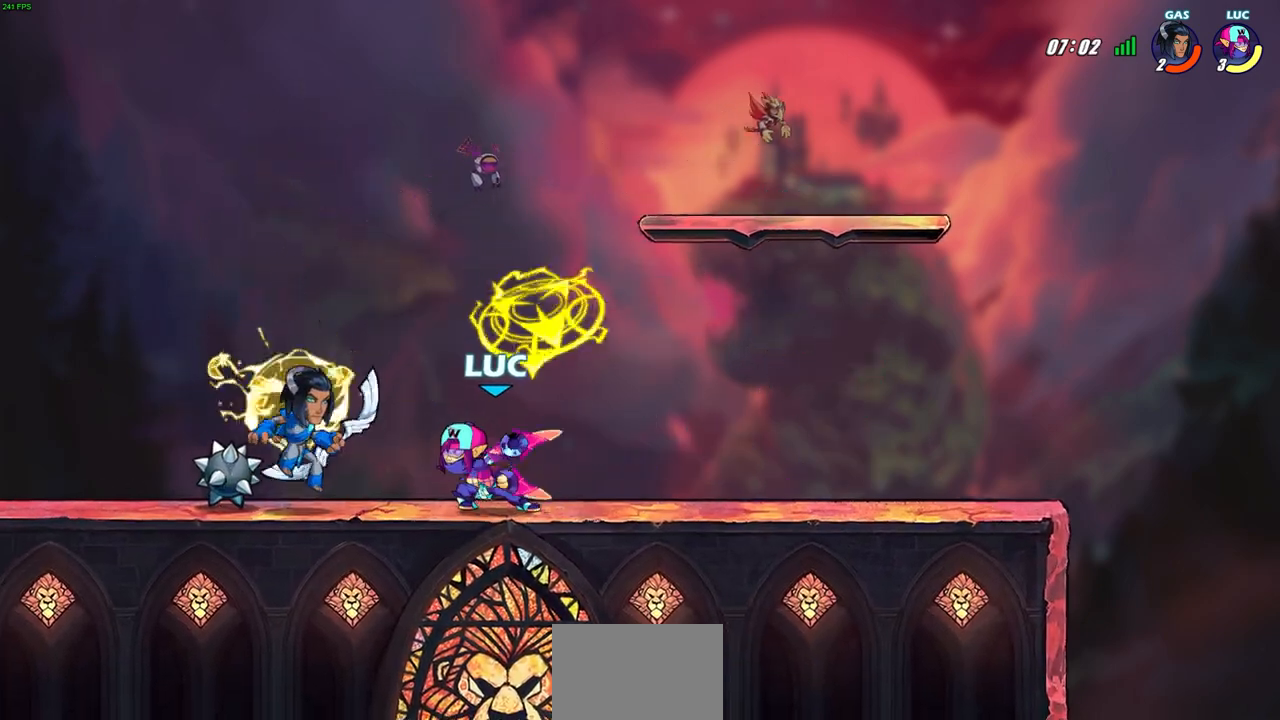
{"buttons": [], "left_stick": "center", "right_stick": "center", "events": [[183, "left_stick", "left"], [217, "SQUARE", "down"], [317, "SQUARE", "up"], [333, "left_stick", "center"]]}
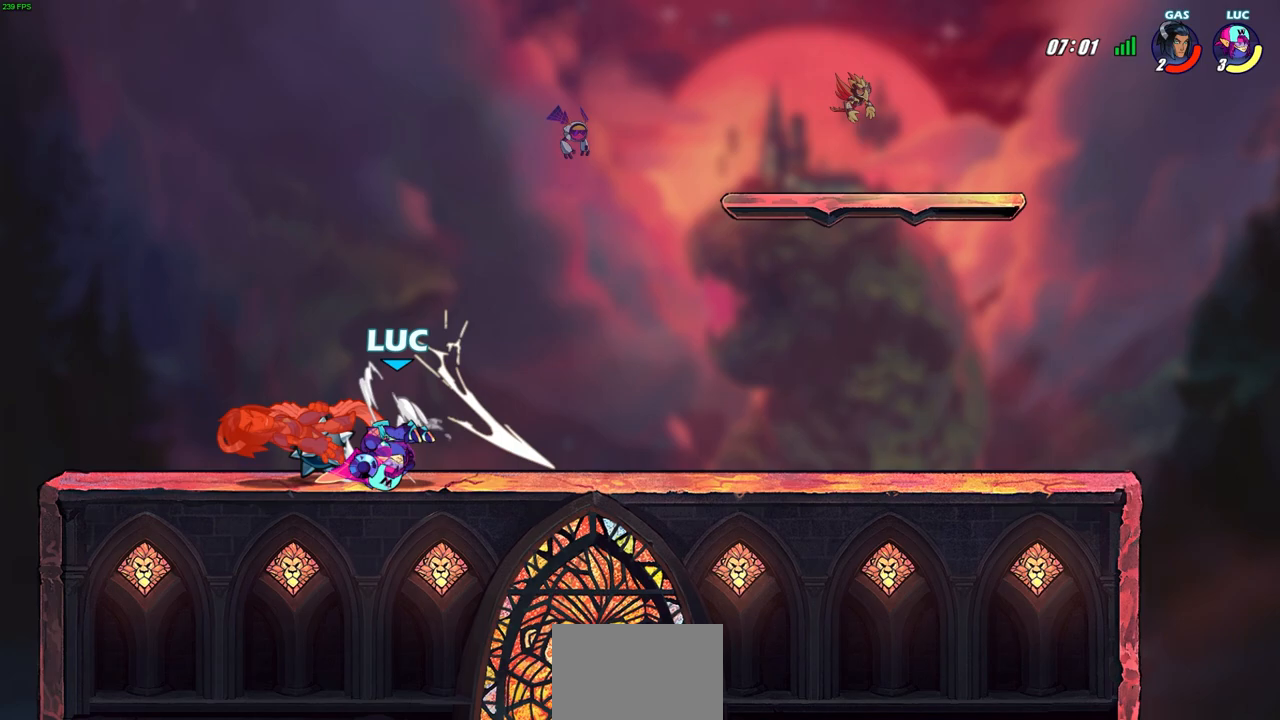
{"buttons": [], "left_stick": "center", "right_stick": "center", "events": [[133, "left_stick", "left"], [217, "left_stick", "down-left"], [250, "R2", "down"], [283, "CIRCLE", "down"], [383, "CIRCLE", "up"], [383, "R2", "up"], [383, "left_stick", "center"]]}
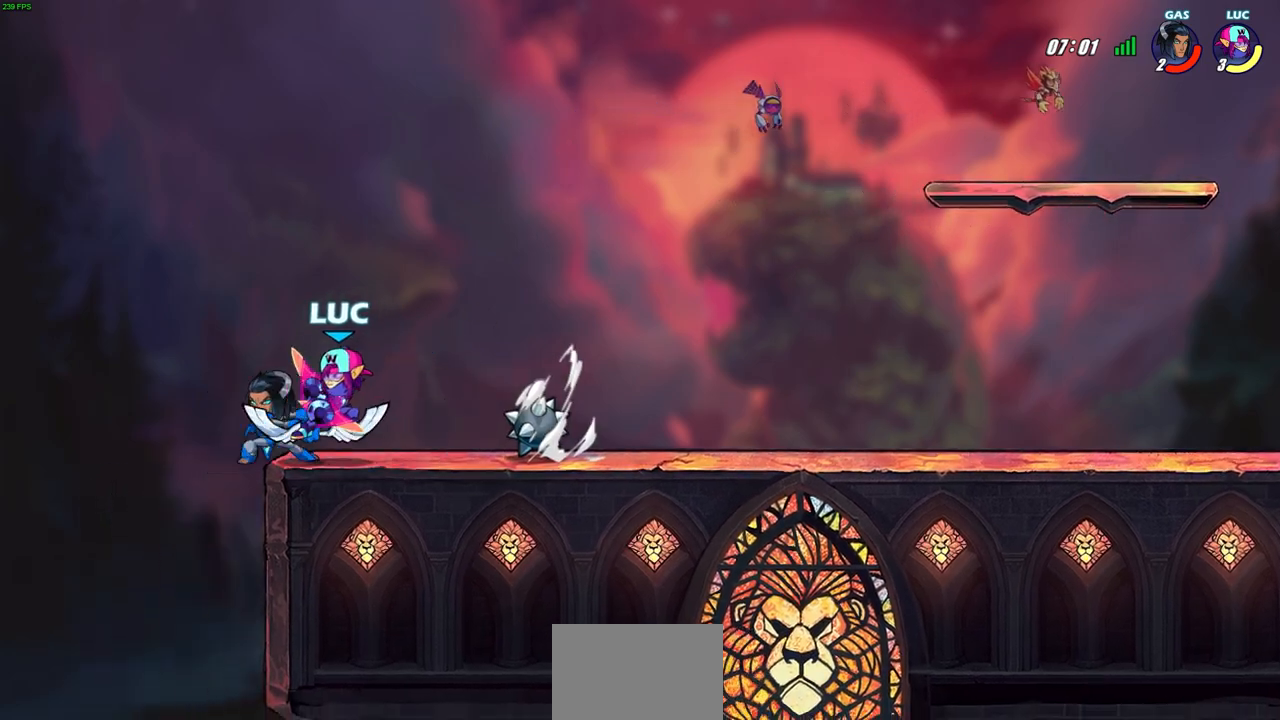
{"buttons": [], "left_stick": "center", "right_stick": "center", "events": []}
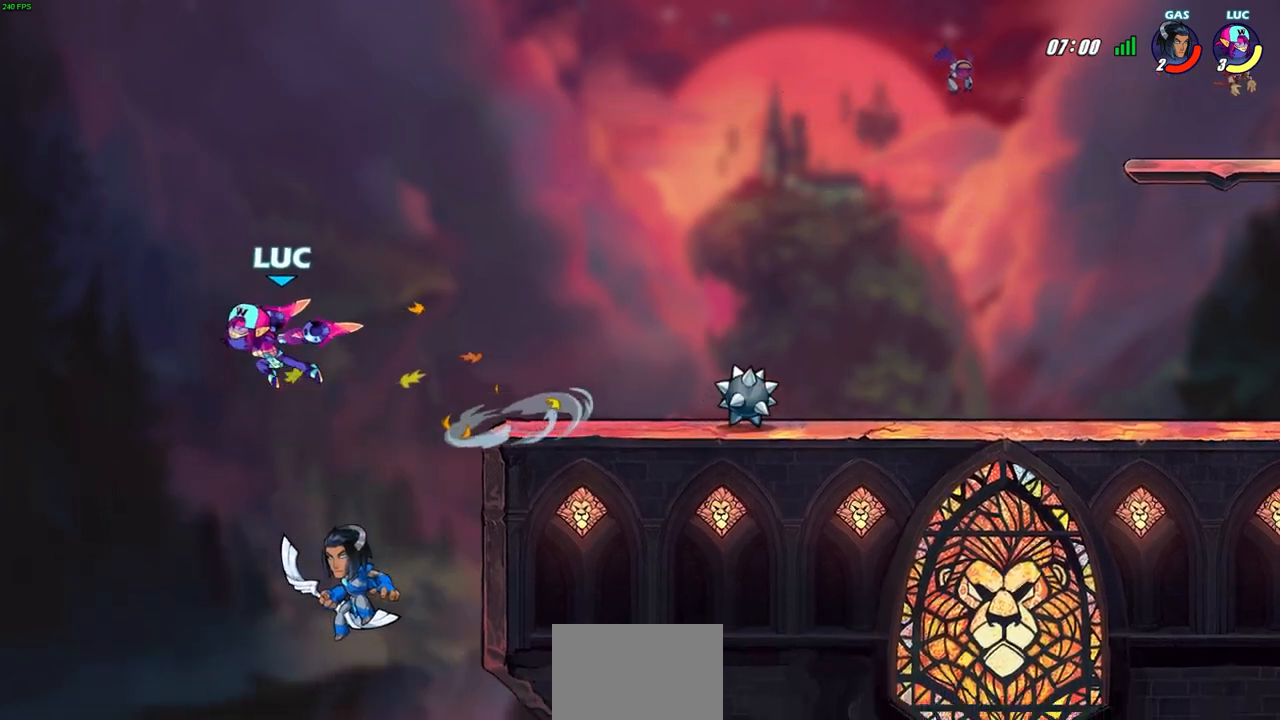
{"buttons": [], "left_stick": "center", "right_stick": "center", "events": [[117, "left_stick", "right"], [217, "SQUARE", "down"], [217, "left_stick", "center"], [283, "SQUARE", "up"]]}
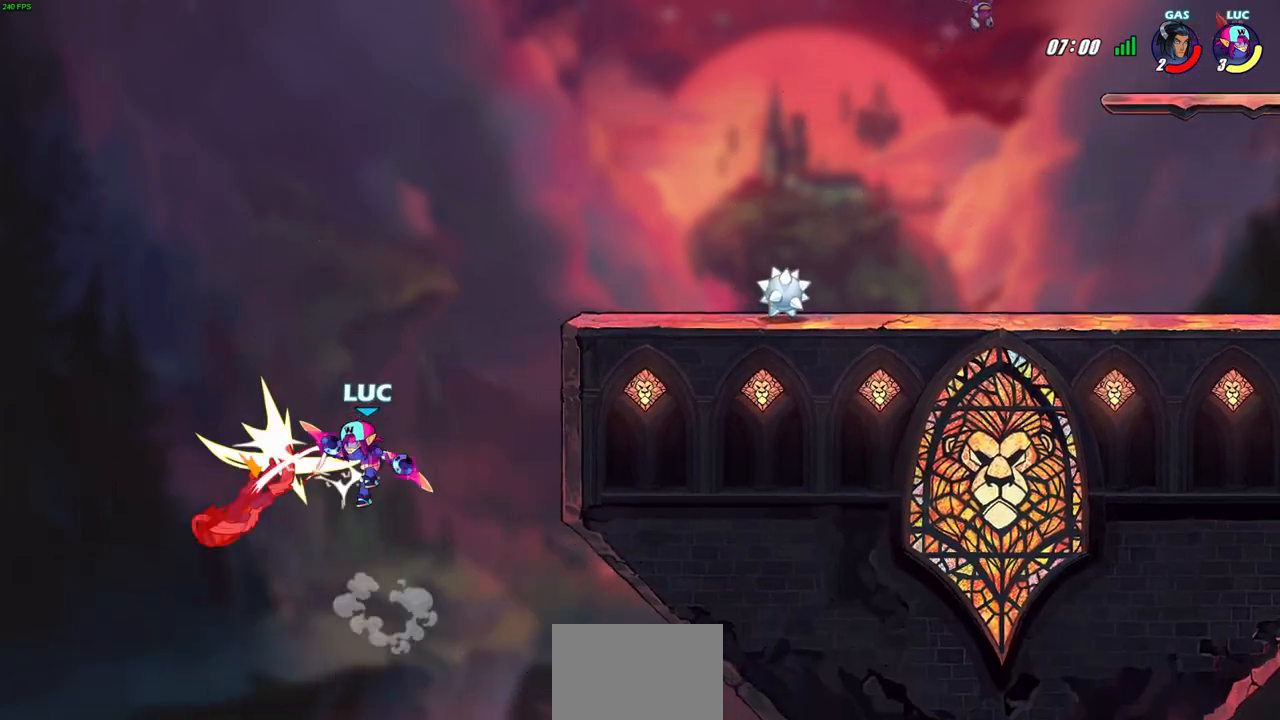
{"buttons": [], "left_stick": "up", "right_stick": "center", "events": [[300, "CROSS", "down"], [300, "left_stick", "up"], [417, "CROSS", "up"]]}
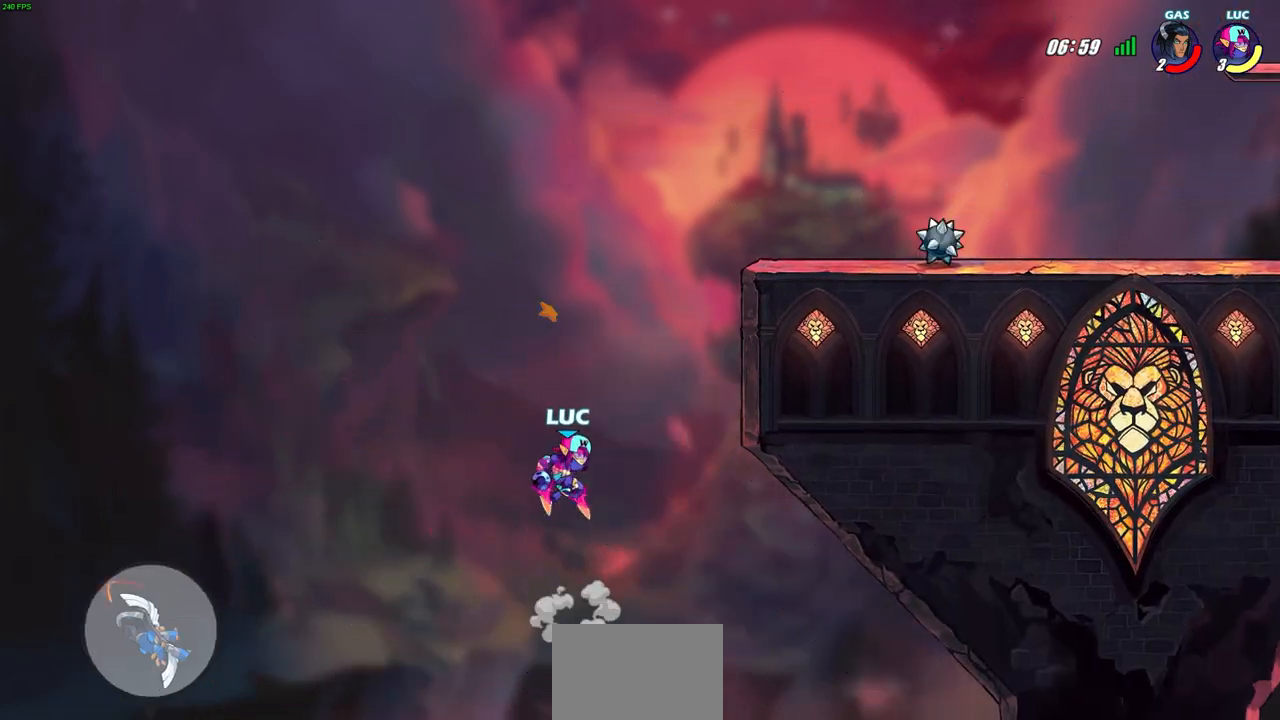
{"buttons": ["CROSS"], "left_stick": "right", "right_stick": "center", "events": [[17, "left_stick", "up-right"], [150, "left_stick", "right"], [417, "CROSS", "down"]]}
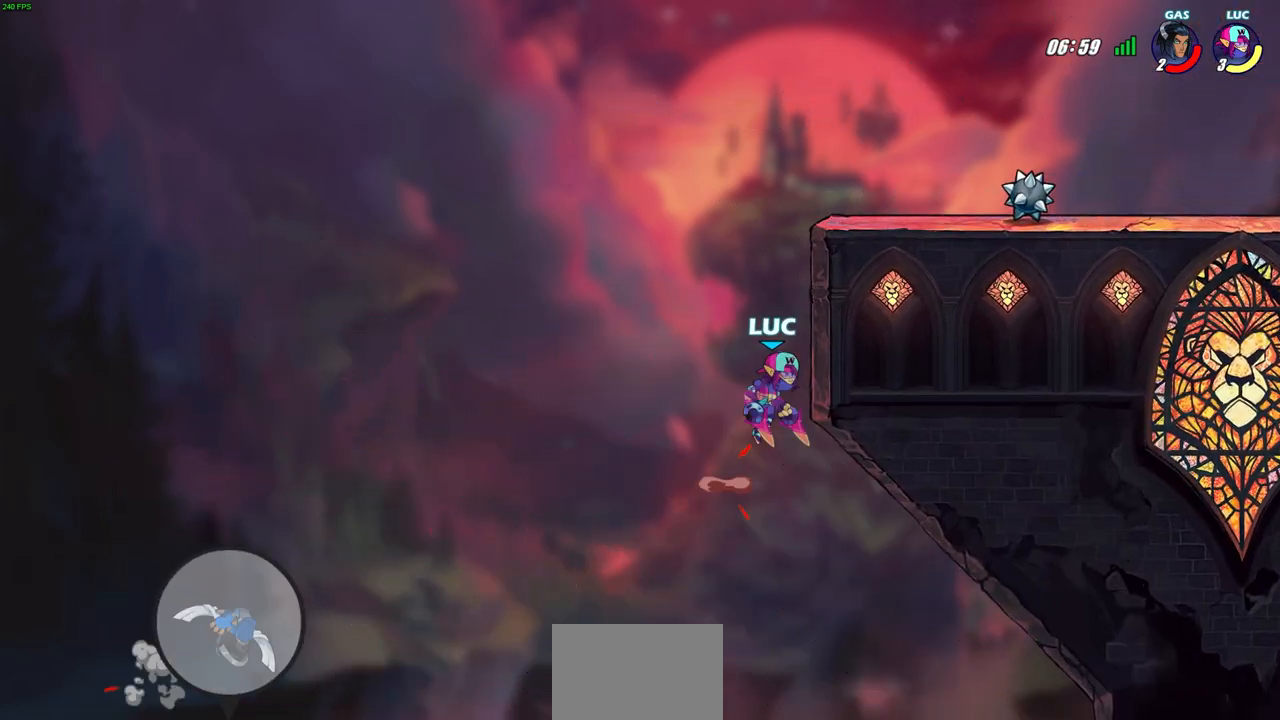
{"buttons": [], "left_stick": "right", "right_stick": "center", "events": [[100, "CROSS", "up"]]}
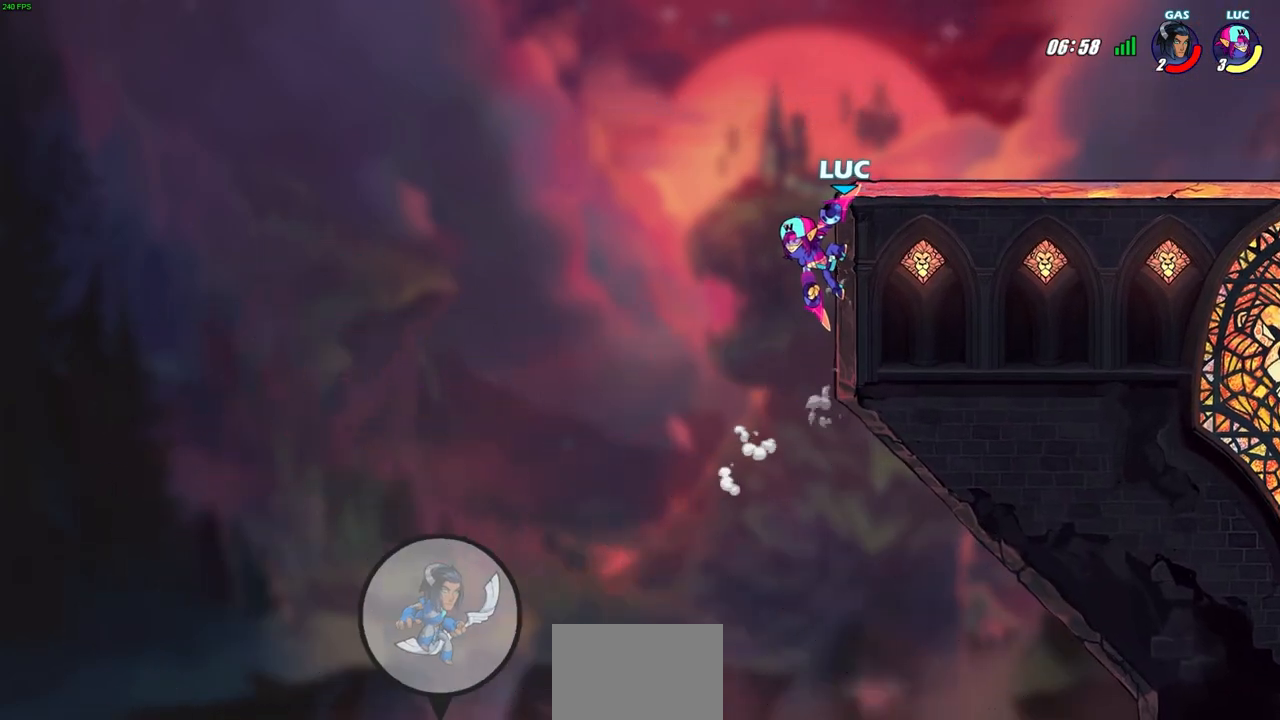
{"buttons": [], "left_stick": "right", "right_stick": "center", "events": []}
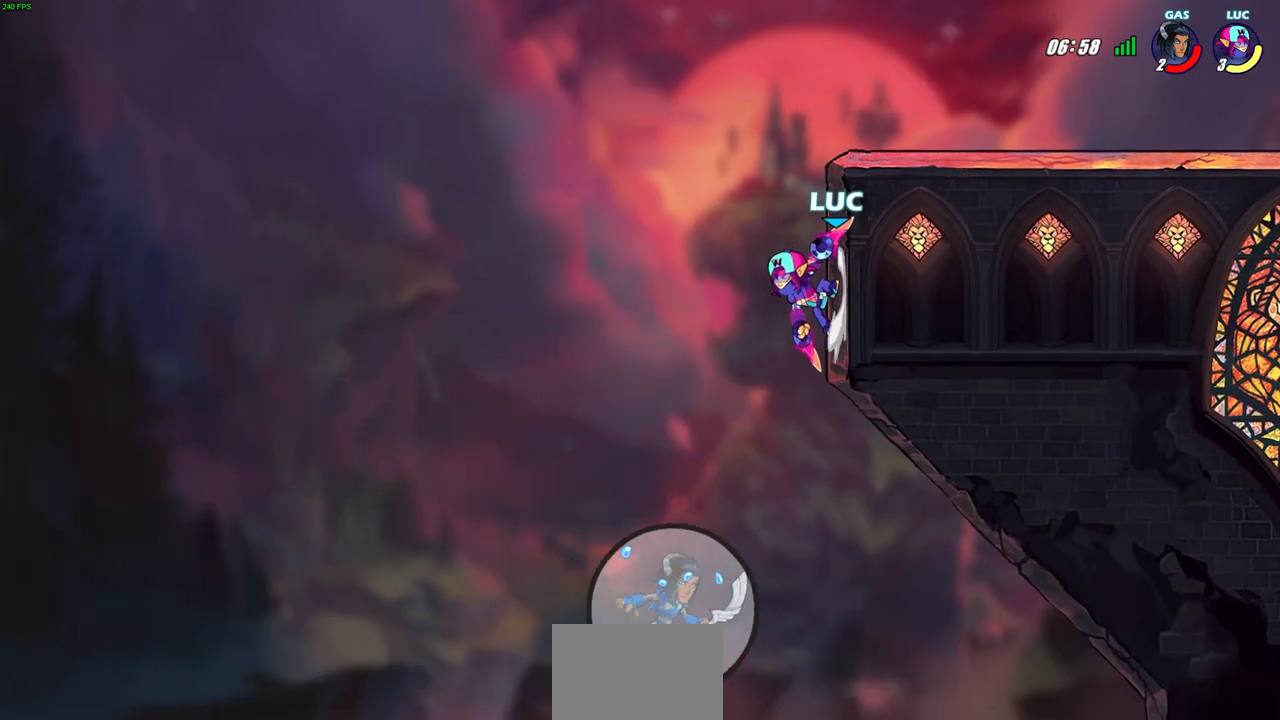
{"buttons": [], "left_stick": "center", "right_stick": "center", "events": [[17, "CROSS", "down"], [83, "CIRCLE", "down"], [100, "CROSS", "up"], [250, "CIRCLE", "up"], [500, "left_stick", "center"]]}
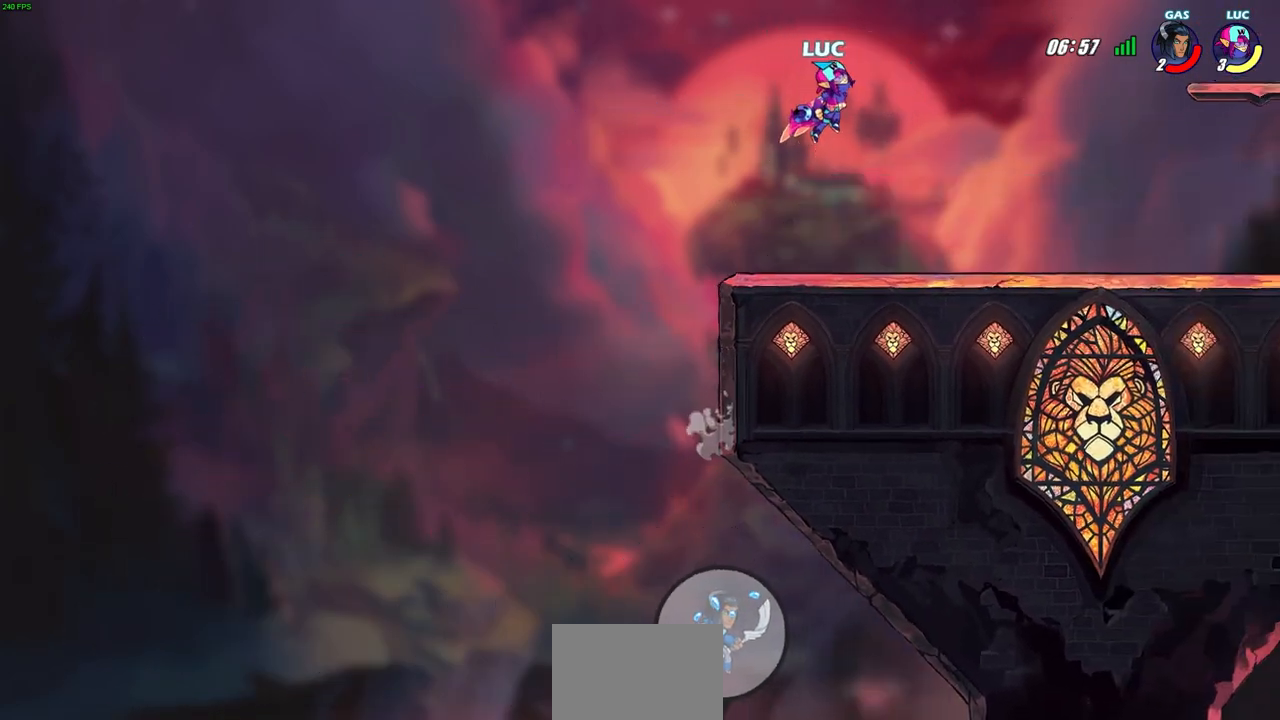
{"buttons": [], "left_stick": "center", "right_stick": "center", "events": []}
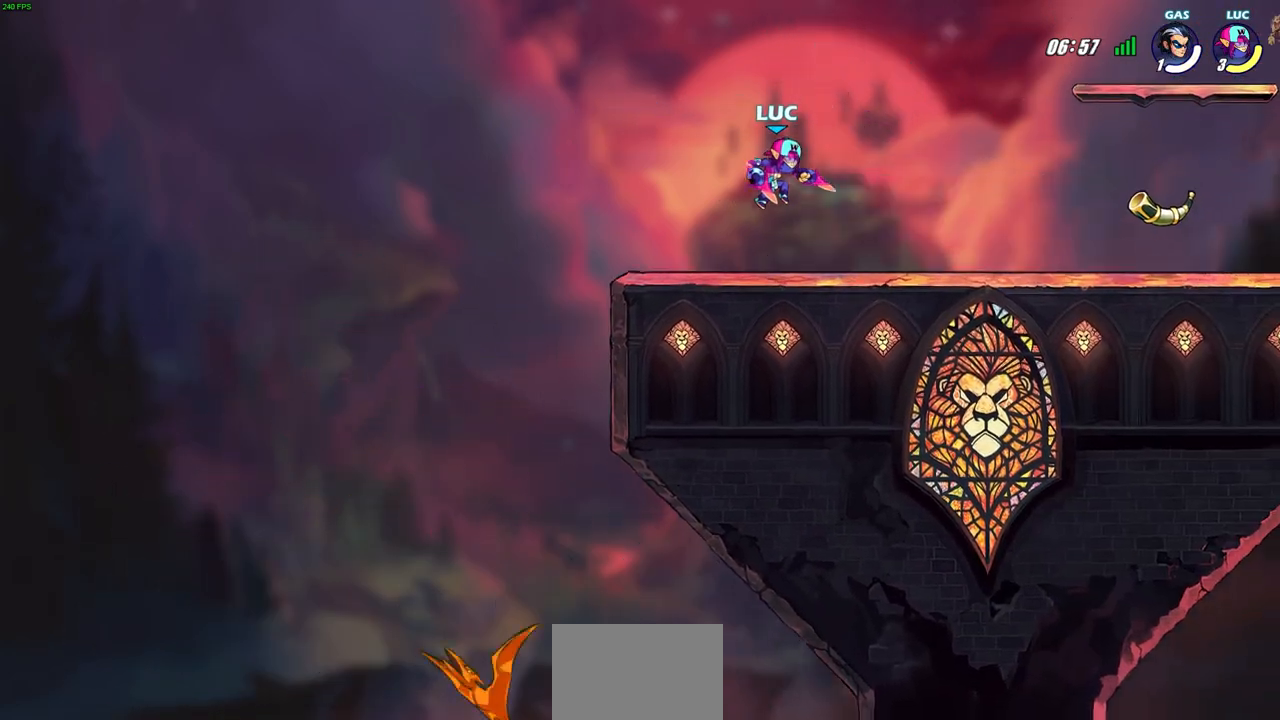
{"buttons": ["R2"], "left_stick": "right", "right_stick": "center", "events": [[217, "left_stick", "right"], [383, "R2", "down"], [417, "CROSS", "down"], [467, "CROSS", "up"]]}
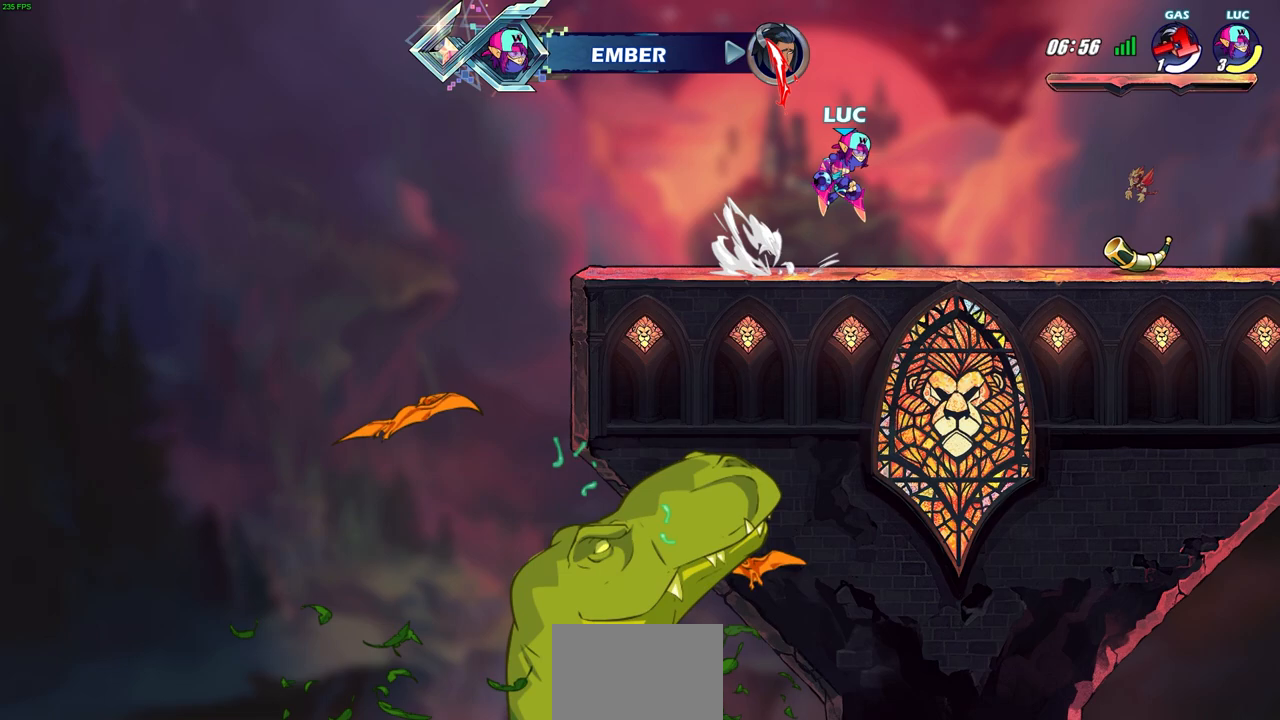
{"buttons": [], "left_stick": "center", "right_stick": "center", "events": [[17, "R2", "up"], [33, "left_stick", "up-right"], [100, "R1", "down"], [167, "R1", "up"], [183, "left_stick", "center"]]}
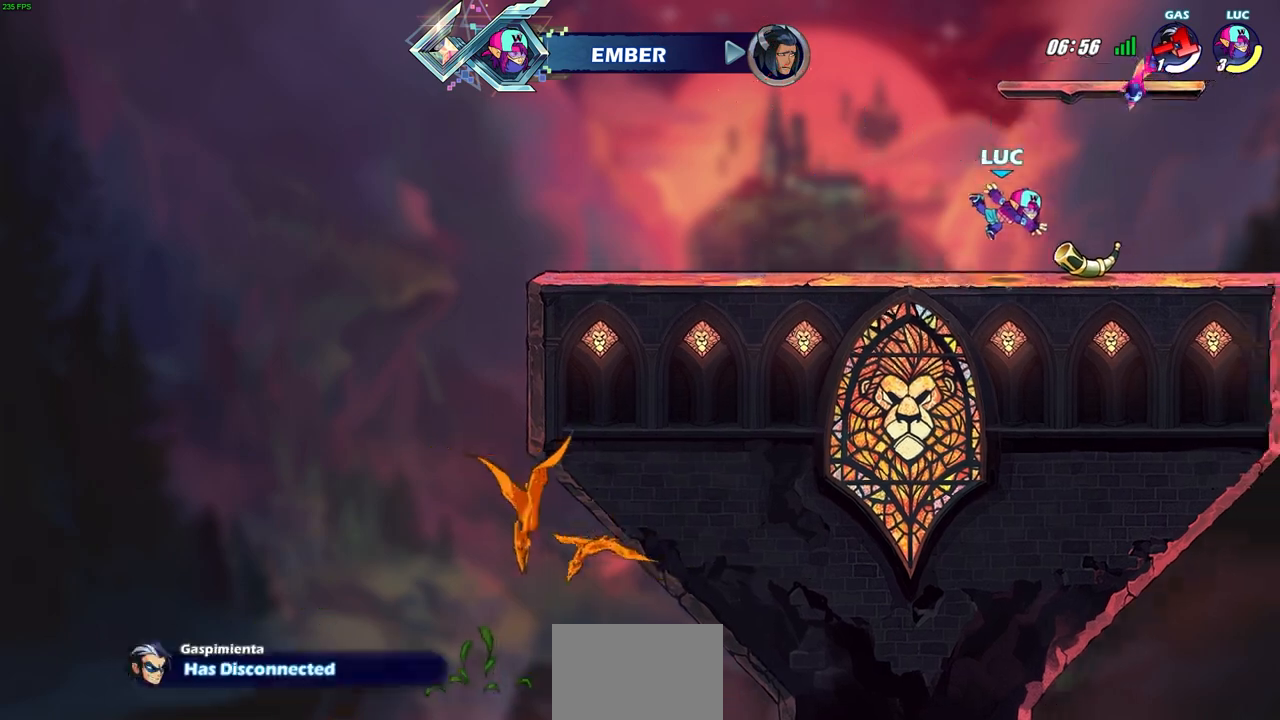
{"buttons": [], "left_stick": "right", "right_stick": "center", "events": [[50, "left_stick", "right"], [350, "R1", "down"], [450, "R1", "up"]]}
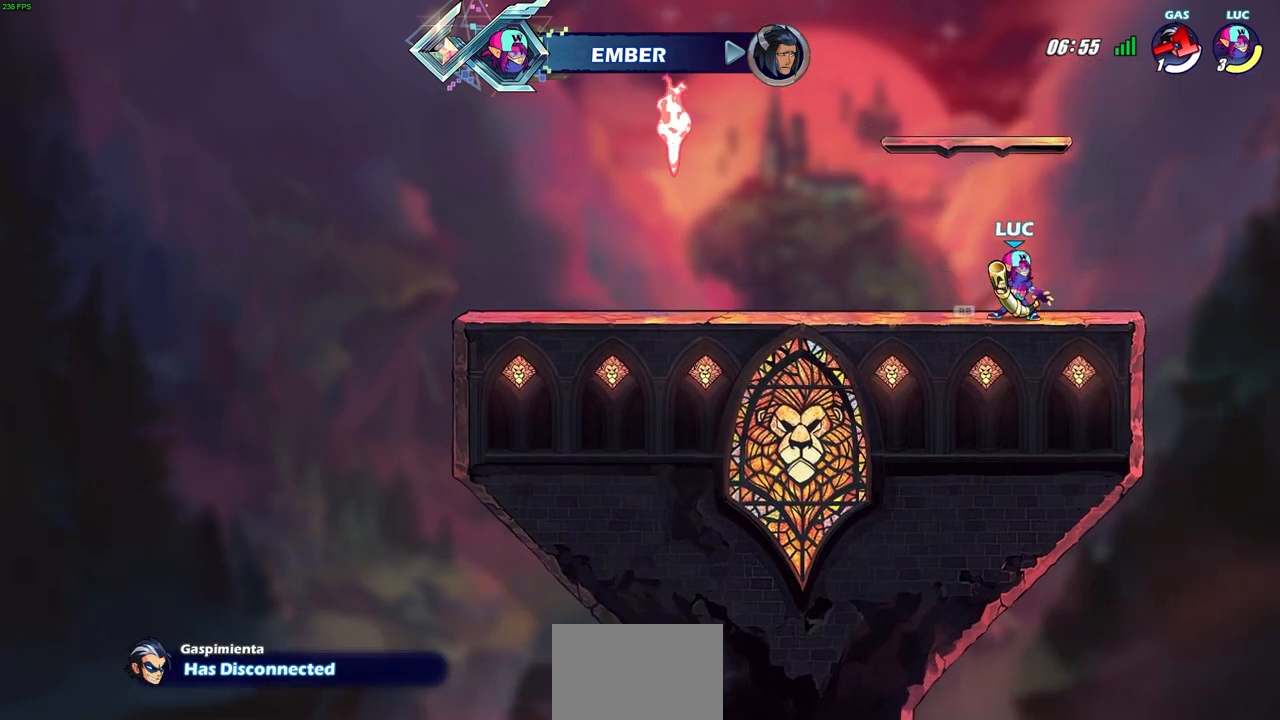
{"buttons": ["SQUARE"], "left_stick": "center", "right_stick": "center", "events": [[133, "left_stick", "up-left"], [300, "left_stick", "center"], [450, "SQUARE", "down"]]}
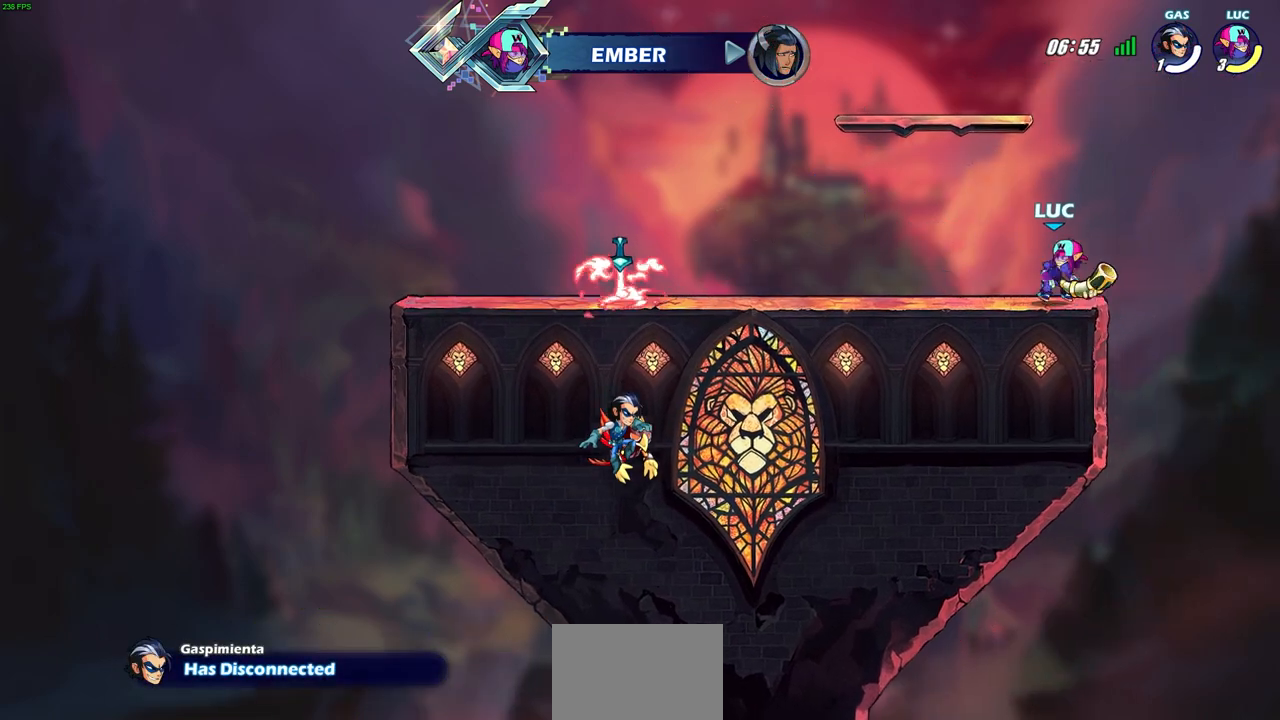
{"buttons": [], "left_stick": "center", "right_stick": "center", "events": [[50, "SQUARE", "up"]]}
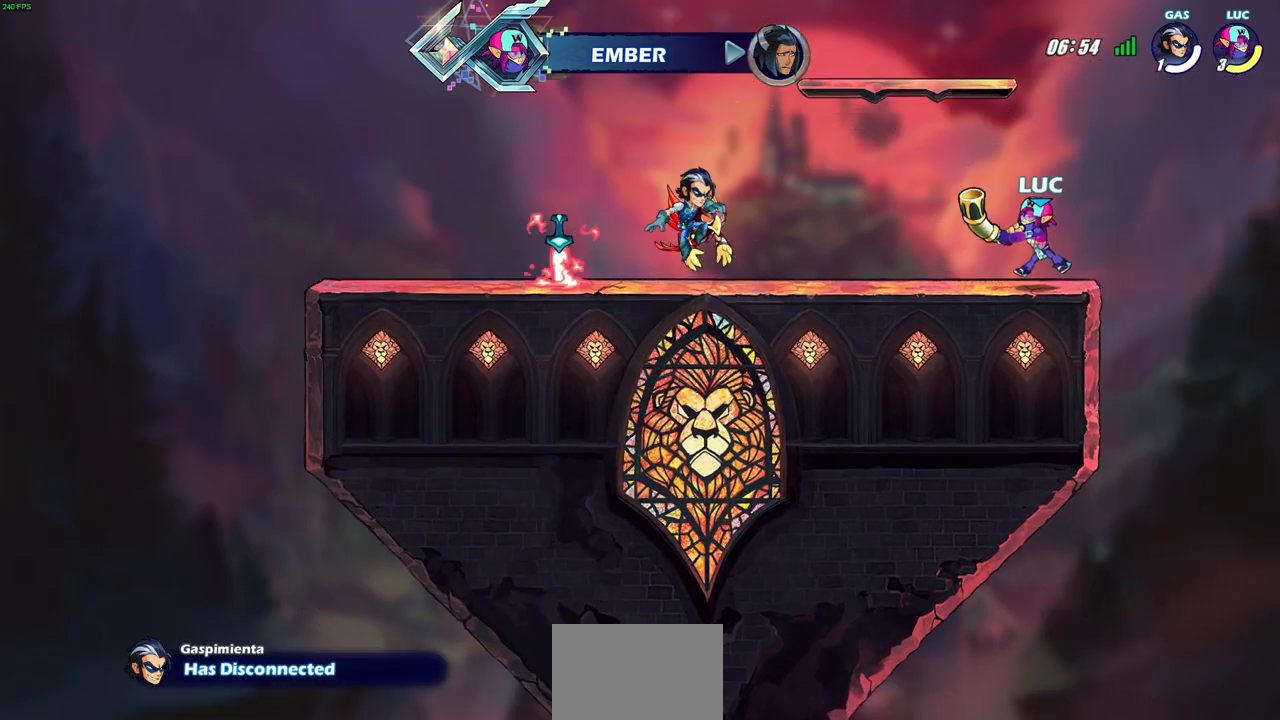
{"buttons": [], "left_stick": "center", "right_stick": "center", "events": [[383, "R1", "down"], [467, "R1", "up"]]}
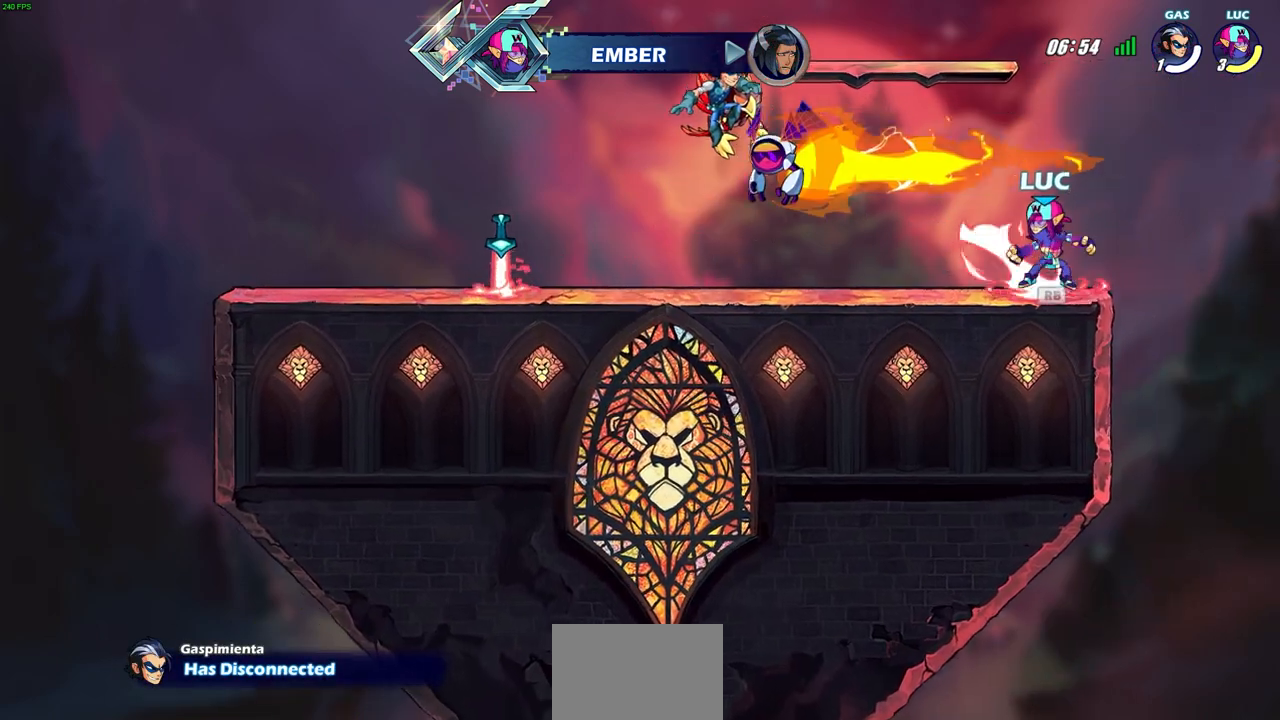
{"buttons": [], "left_stick": "center", "right_stick": "center", "events": []}
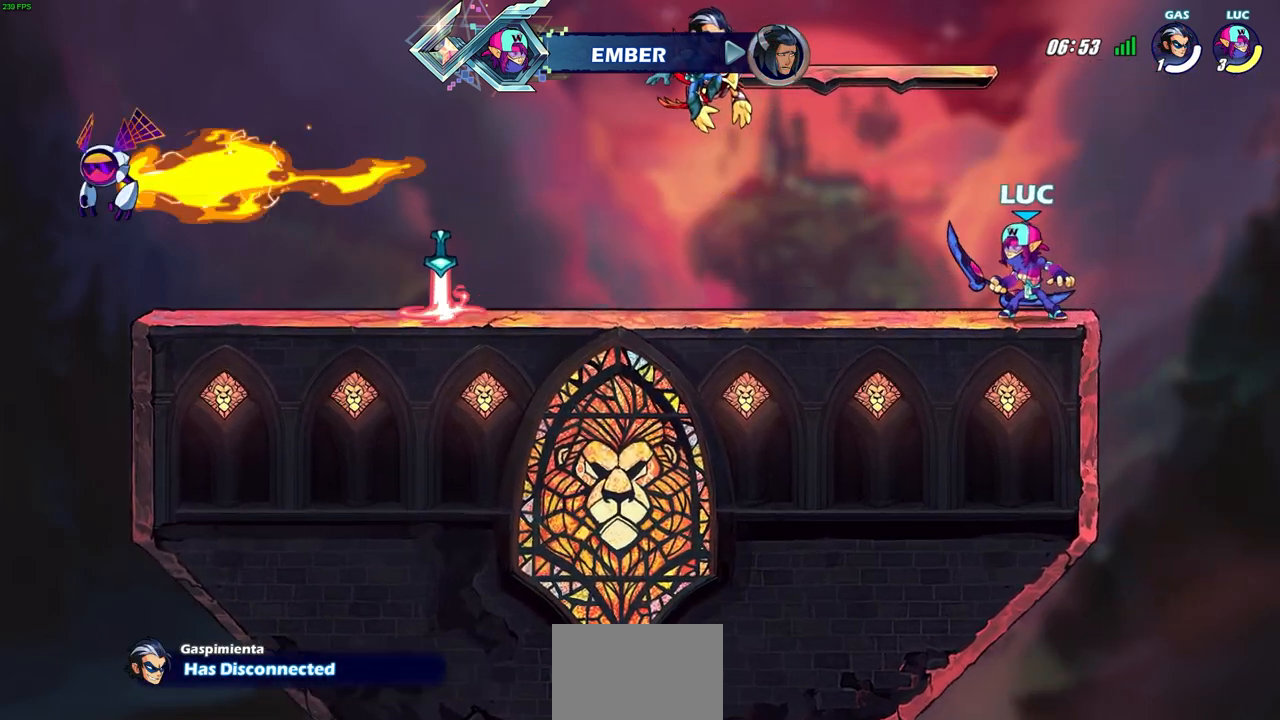
{"buttons": [], "left_stick": "center", "right_stick": "center", "events": []}
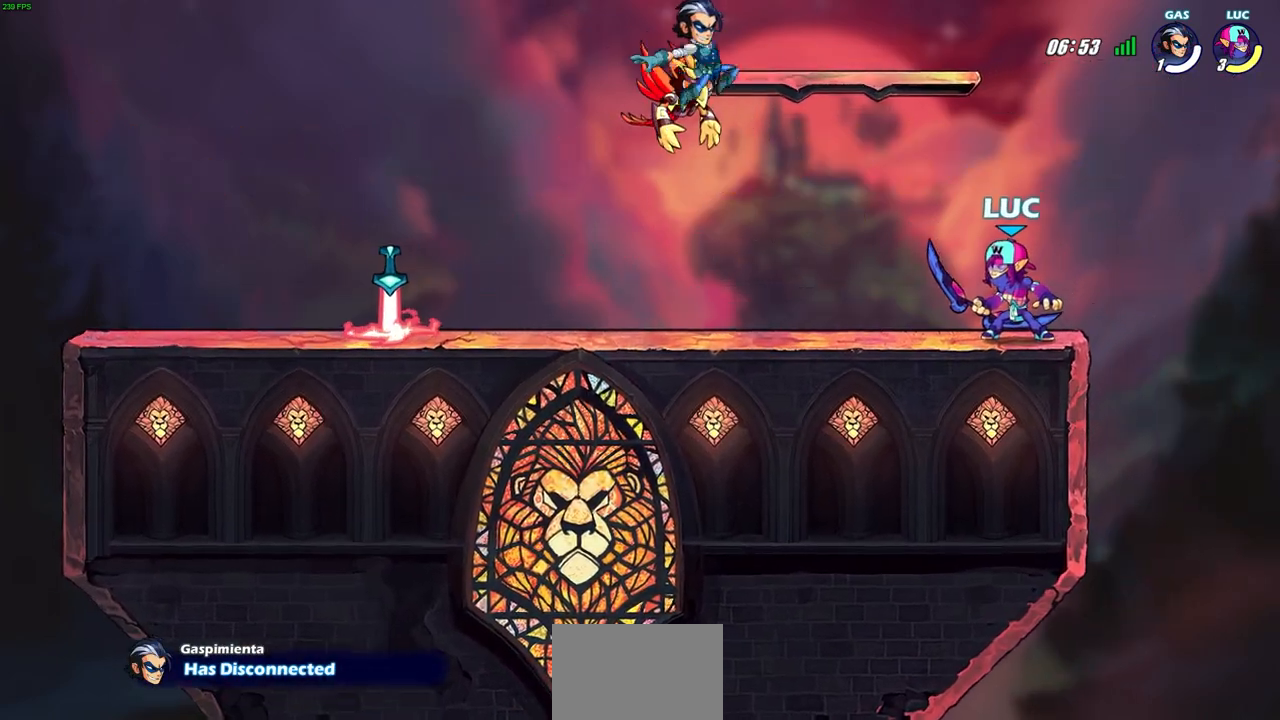
{"buttons": [], "left_stick": "up-left", "right_stick": "center", "events": [[417, "left_stick", "up"], [467, "left_stick", "up-left"]]}
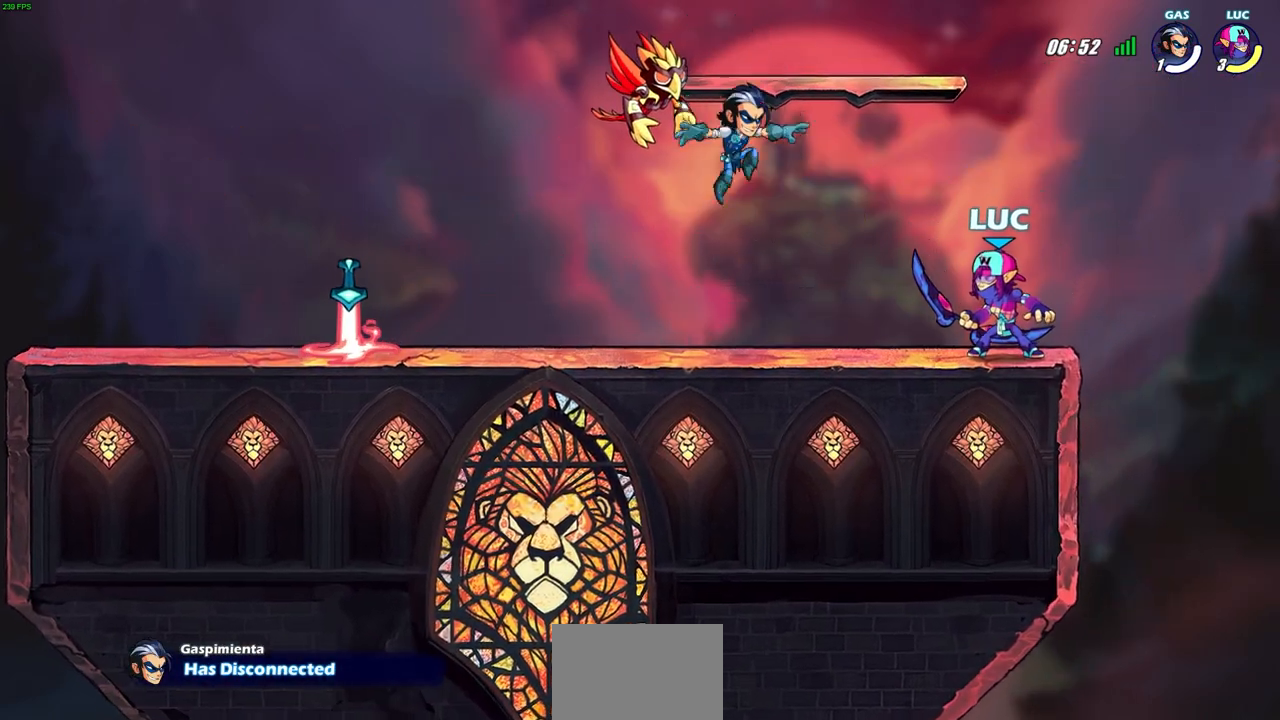
{"buttons": [], "left_stick": "up-left", "right_stick": "center", "events": [[217, "R2", "down"], [233, "CROSS", "down"], [383, "CROSS", "up"], [383, "R2", "up"]]}
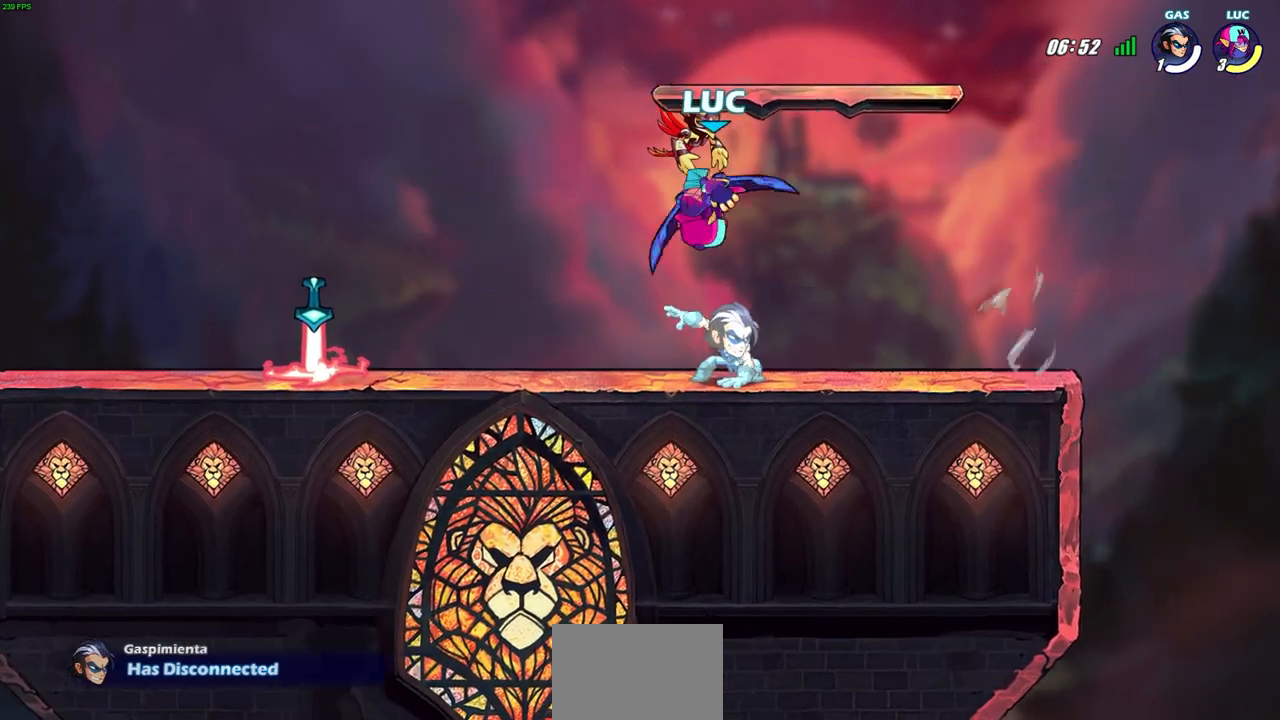
{"buttons": ["R2"], "left_stick": "up-left", "right_stick": "center", "events": [[167, "left_stick", "left"], [383, "left_stick", "up-left"], [500, "R2", "down"]]}
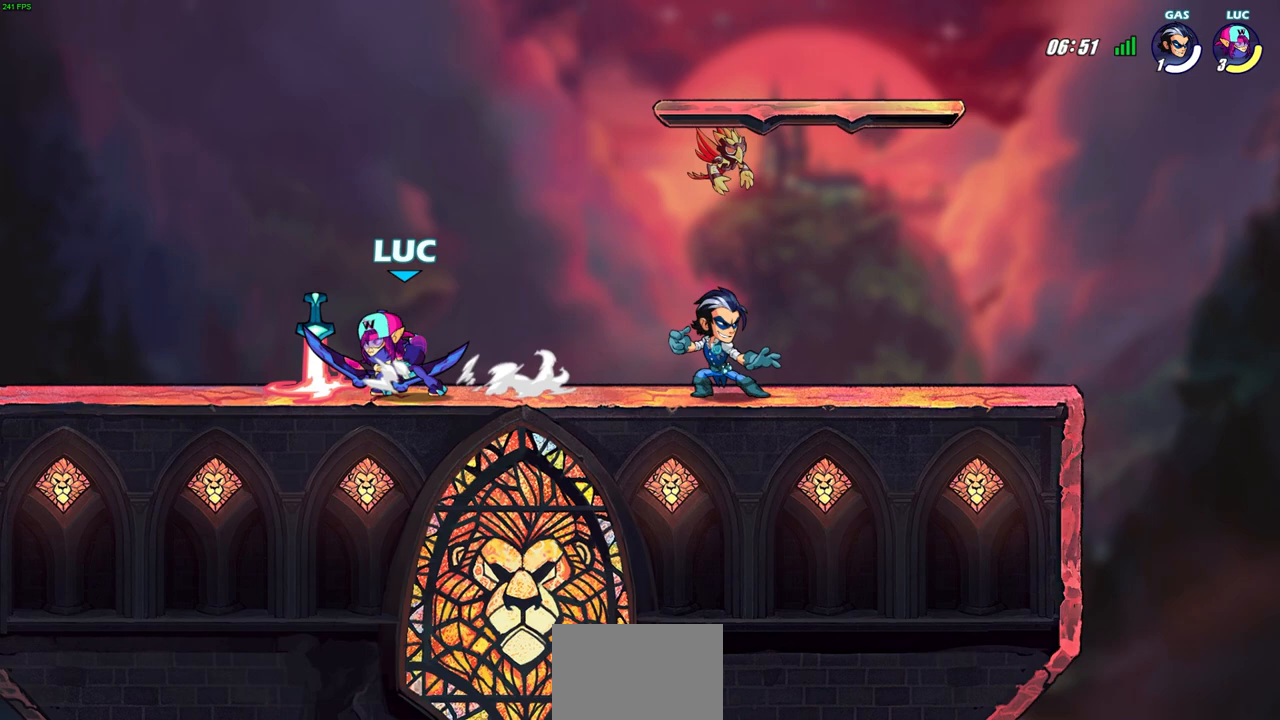
{"buttons": [], "left_stick": "right", "right_stick": "center", "events": [[17, "CROSS", "down"], [133, "CROSS", "up"], [183, "R2", "up"], [300, "left_stick", "center"], [467, "left_stick", "right"]]}
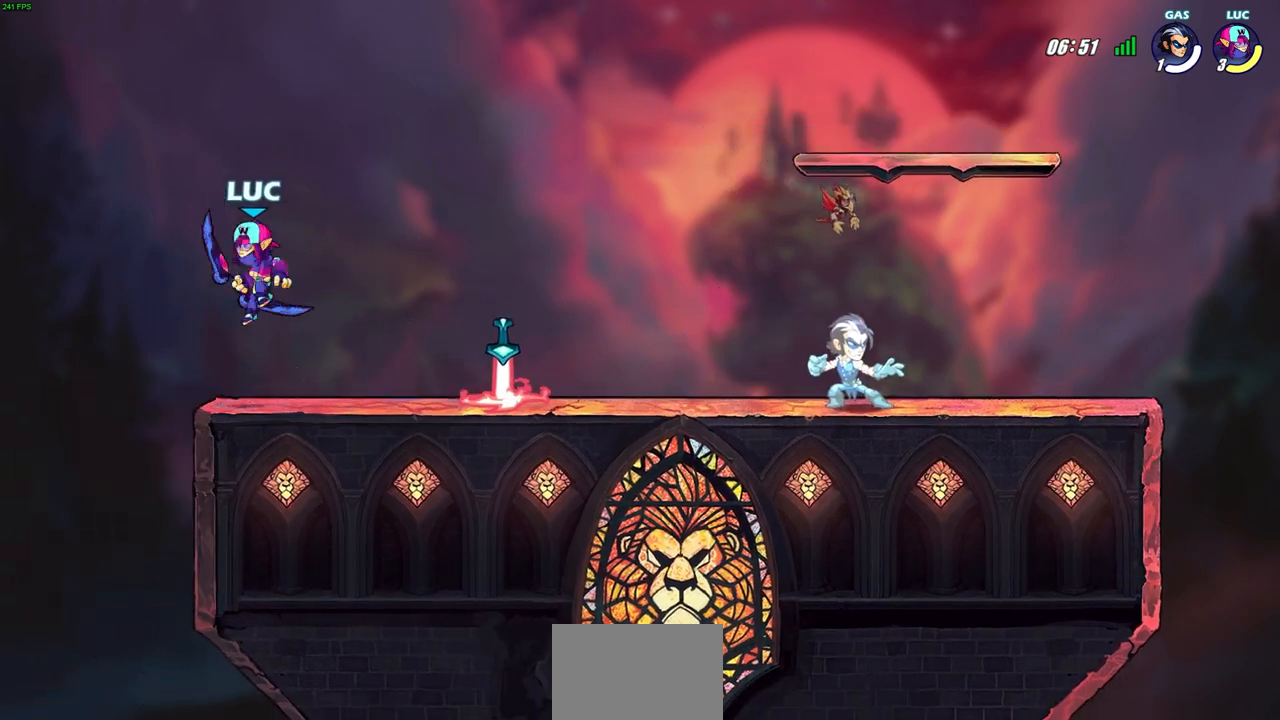
{"buttons": [], "left_stick": "down", "right_stick": "center", "events": [[200, "left_stick", "up-right"], [300, "R2", "down"], [333, "CROSS", "down"], [383, "left_stick", "down-right"], [433, "left_stick", "down"], [450, "CROSS", "up"], [450, "R2", "up"]]}
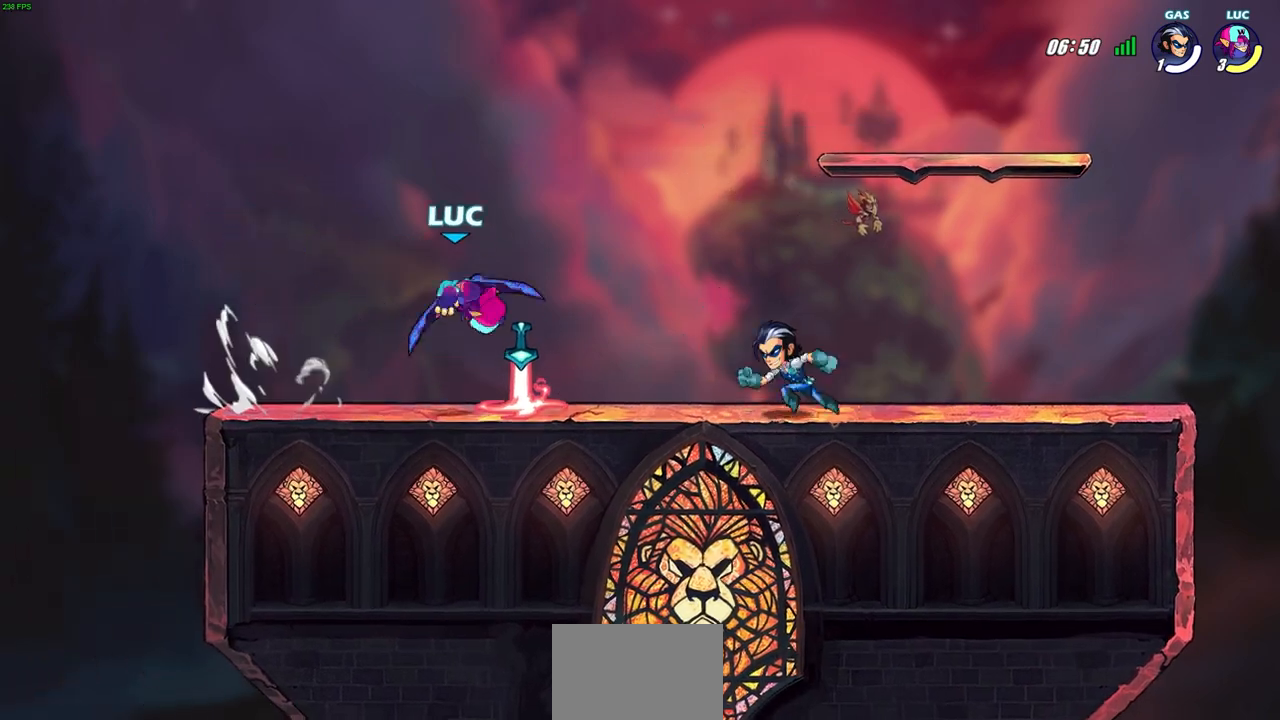
{"buttons": [], "left_stick": "down-left", "right_stick": "center", "events": [[83, "left_stick", "right"], [200, "R2", "down"], [233, "CROSS", "down"], [367, "CROSS", "up"], [367, "R2", "up"], [417, "left_stick", "down"], [483, "left_stick", "down-left"]]}
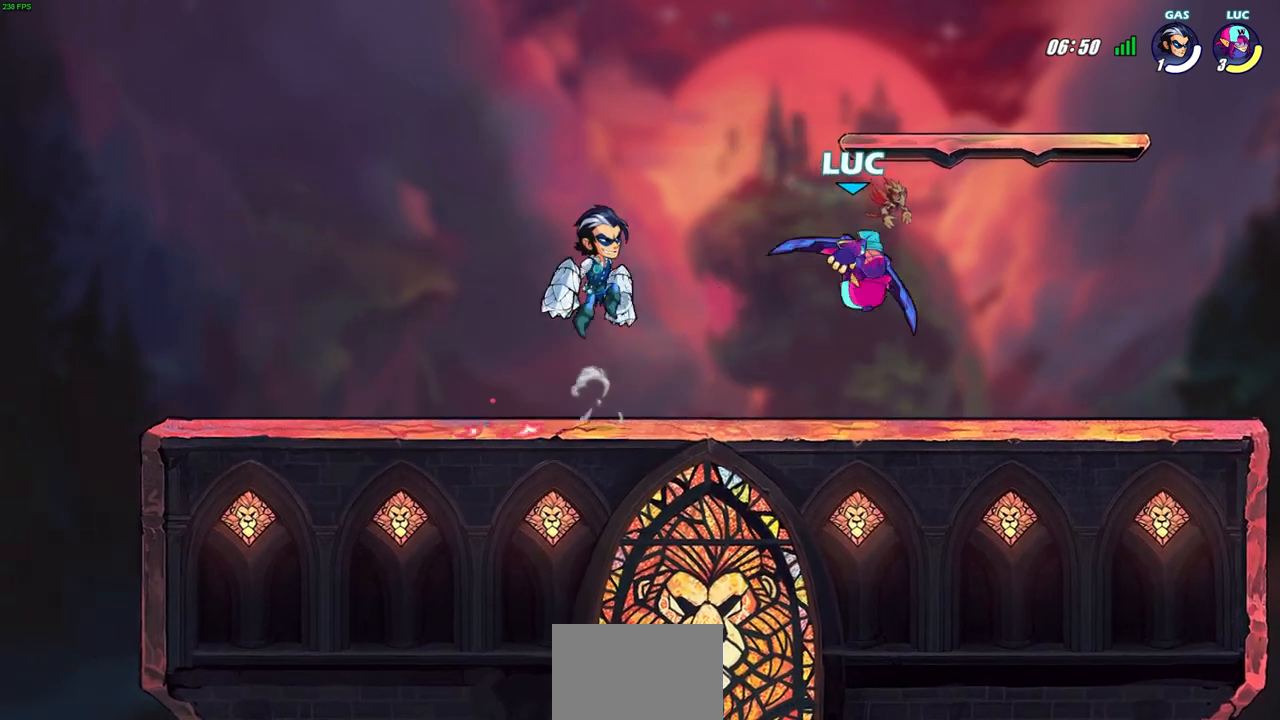
{"buttons": [], "left_stick": "down", "right_stick": "center", "events": [[100, "left_stick", "left"], [200, "left_stick", "down-left"], [400, "CIRCLE", "down"], [417, "left_stick", "down"], [467, "CIRCLE", "up"]]}